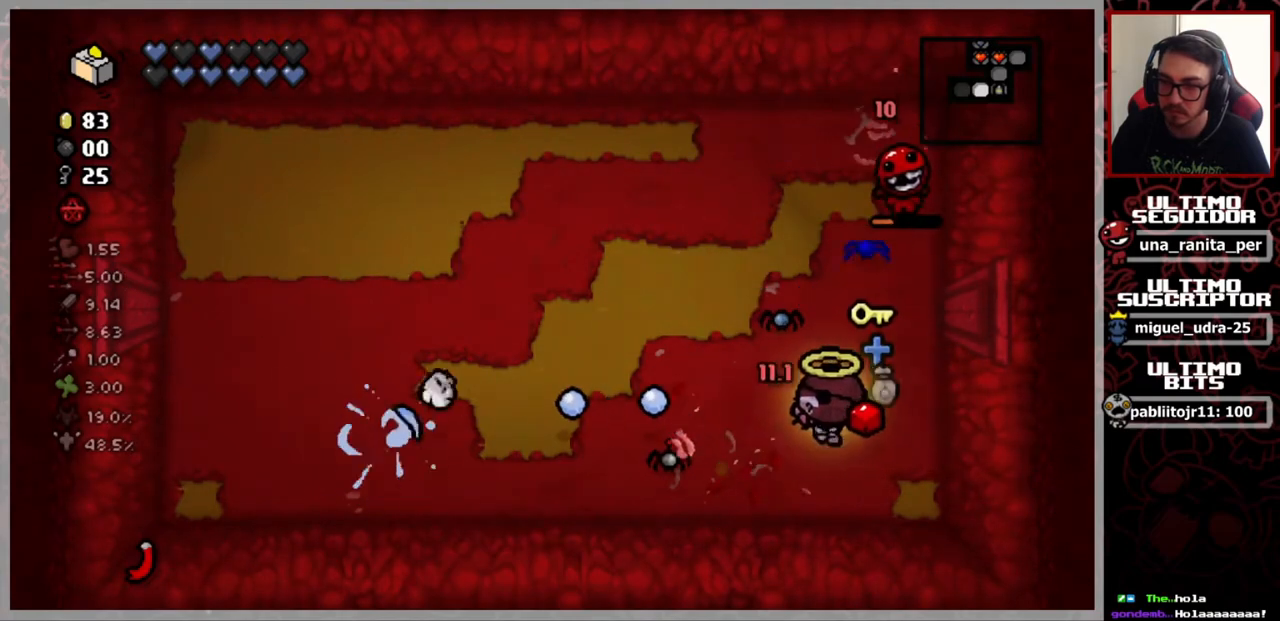
Gameplay with a controller (Xbox layout); each line is a JSON object with the inputs held at the frame after it. "events" lists button and stick changes between this image and that frame as [ms after this image, input, new state], when the widget could be followed in between. Not read: START.
{"buttons": [], "left_stick": "right", "right_stick": "center", "events": [[250, "left_stick", "center"], [483, "left_stick", "right"]]}
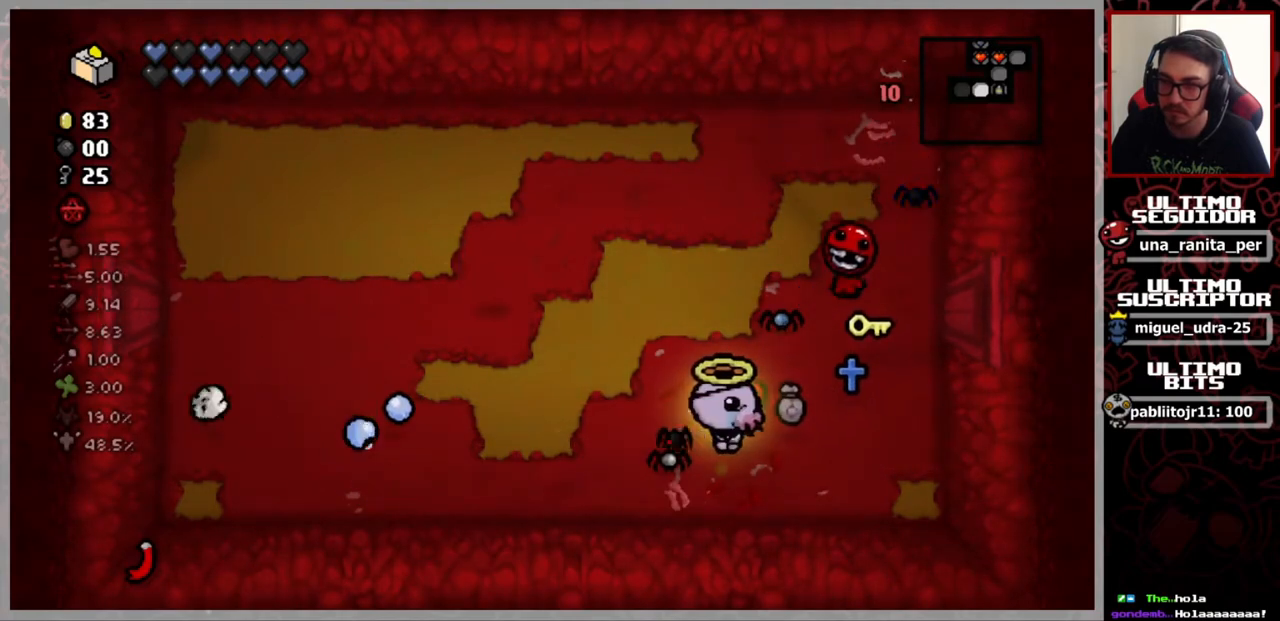
{"buttons": [], "left_stick": "left", "right_stick": "center", "events": [[67, "left_stick", "center"], [267, "left_stick", "left"]]}
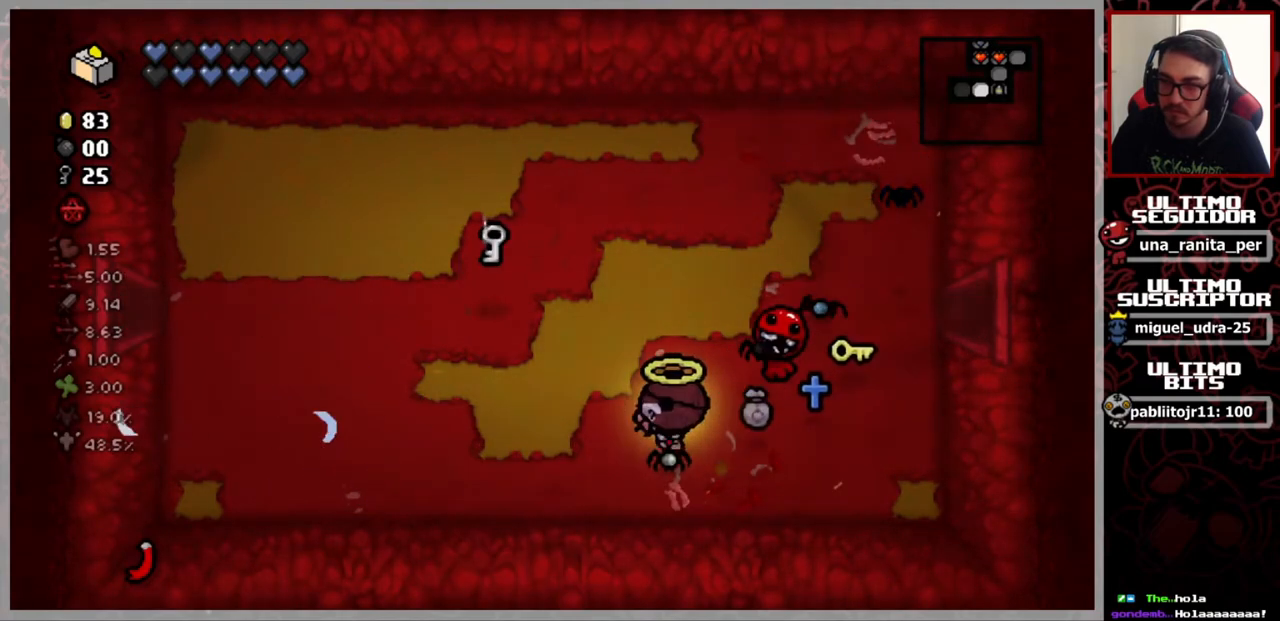
{"buttons": [], "left_stick": "left", "right_stick": "center", "events": [[66, "left_stick", "down-left"], [267, "left_stick", "left"]]}
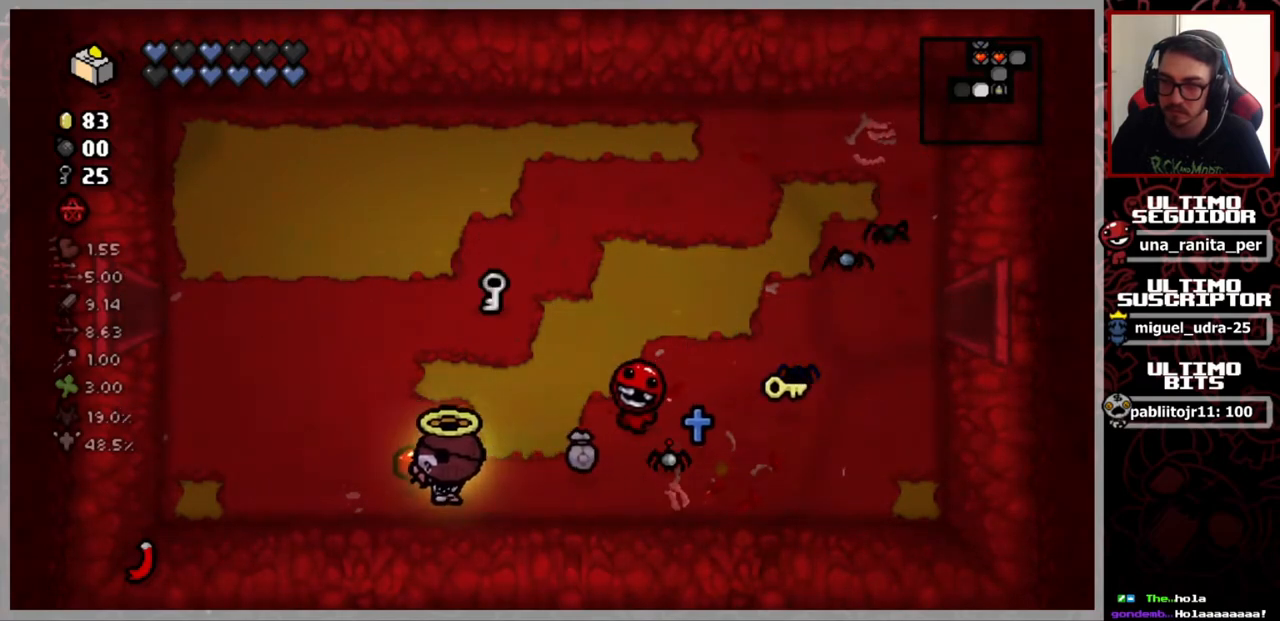
{"buttons": [], "left_stick": "right", "right_stick": "center", "events": [[50, "left_stick", "up-left"], [200, "left_stick", "up"], [501, "left_stick", "right"]]}
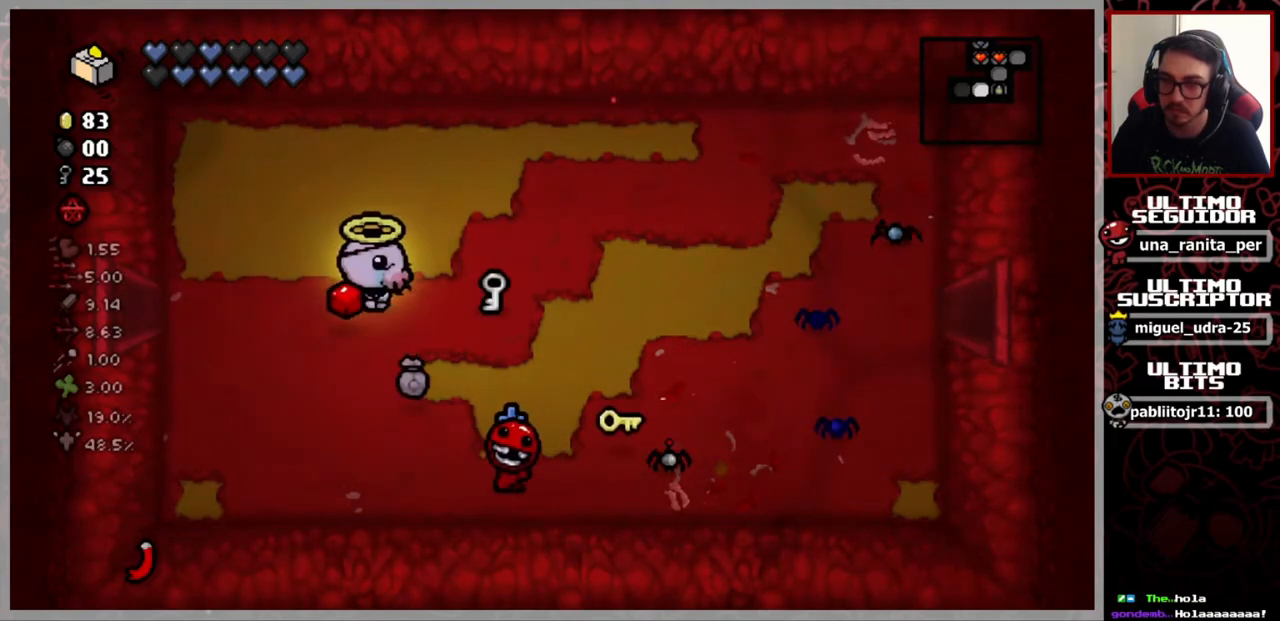
{"buttons": [], "left_stick": "left", "right_stick": "center", "events": [[250, "left_stick", "left"]]}
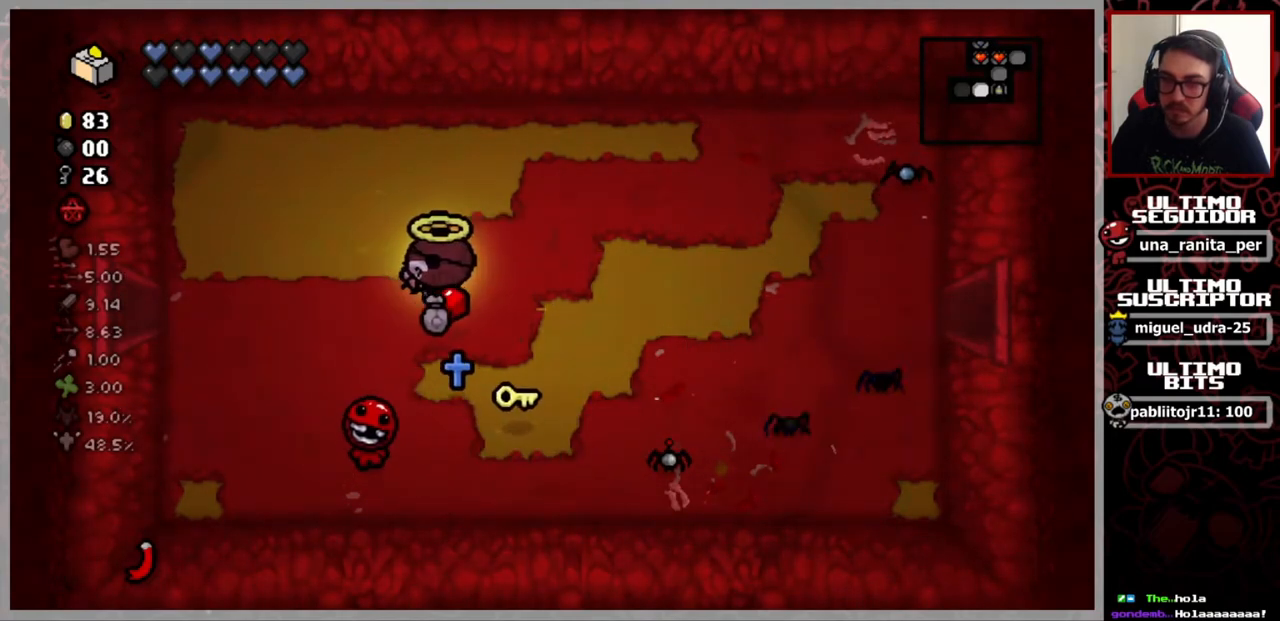
{"buttons": [], "left_stick": "left", "right_stick": "center", "events": []}
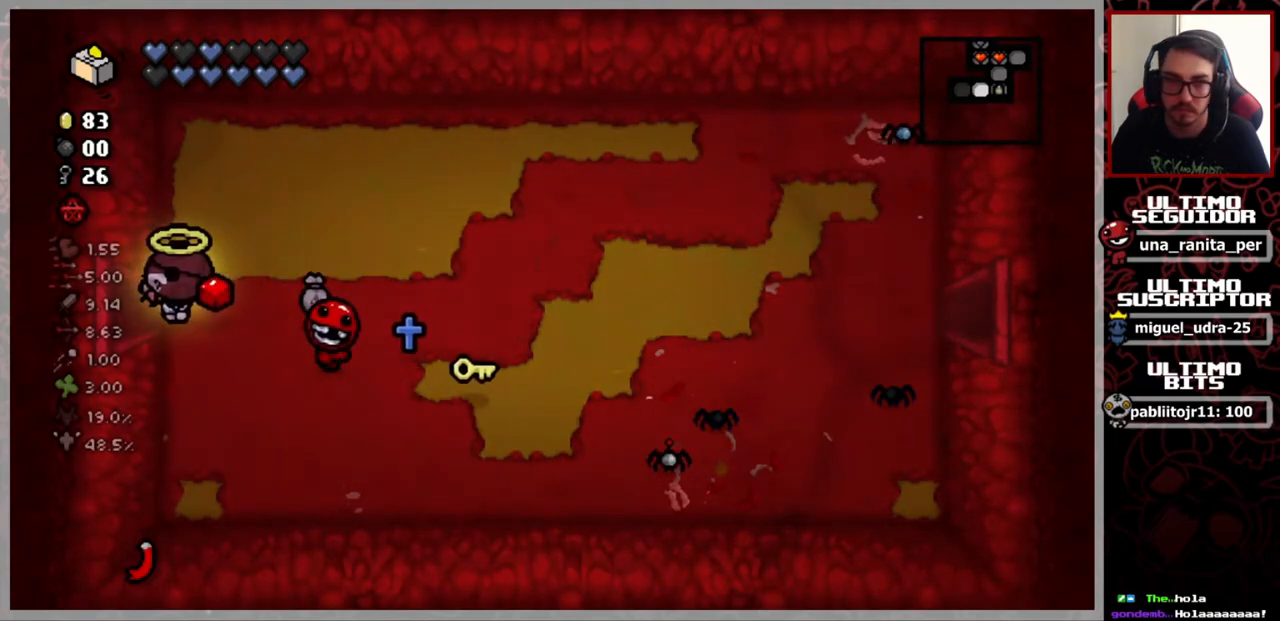
{"buttons": [], "left_stick": "center", "right_stick": "center", "events": [[400, "left_stick", "center"]]}
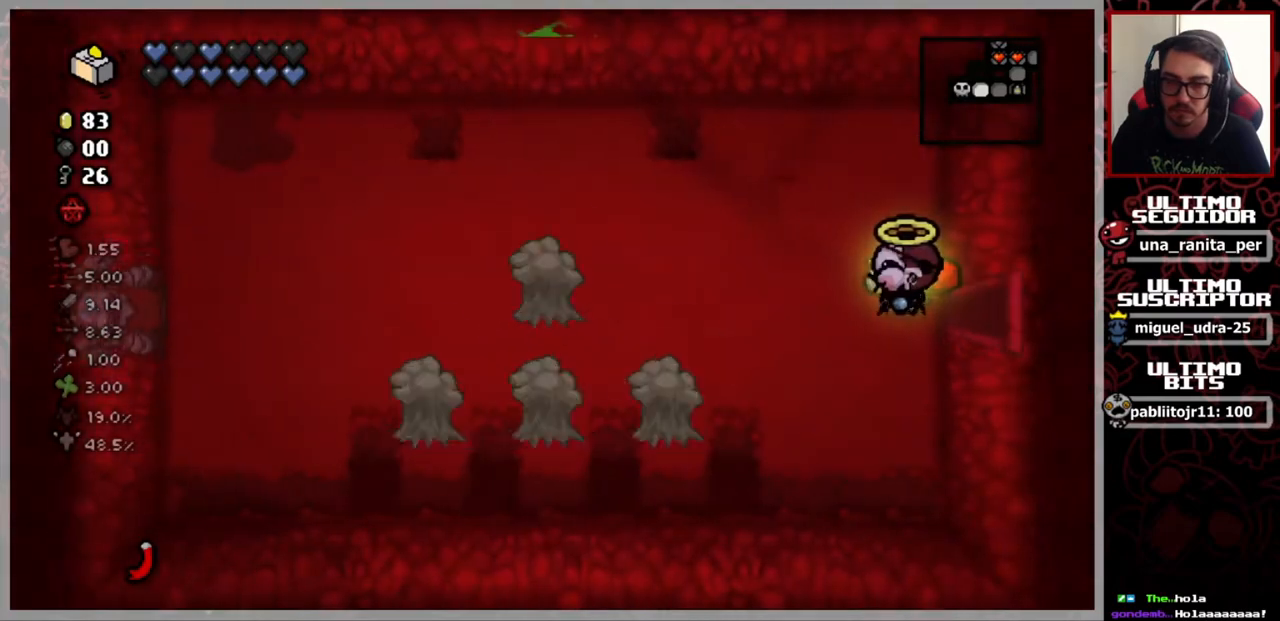
{"buttons": [], "left_stick": "center", "right_stick": "left", "events": [[134, "left_stick", "left"], [267, "right_stick", "left"], [351, "left_stick", "center"]]}
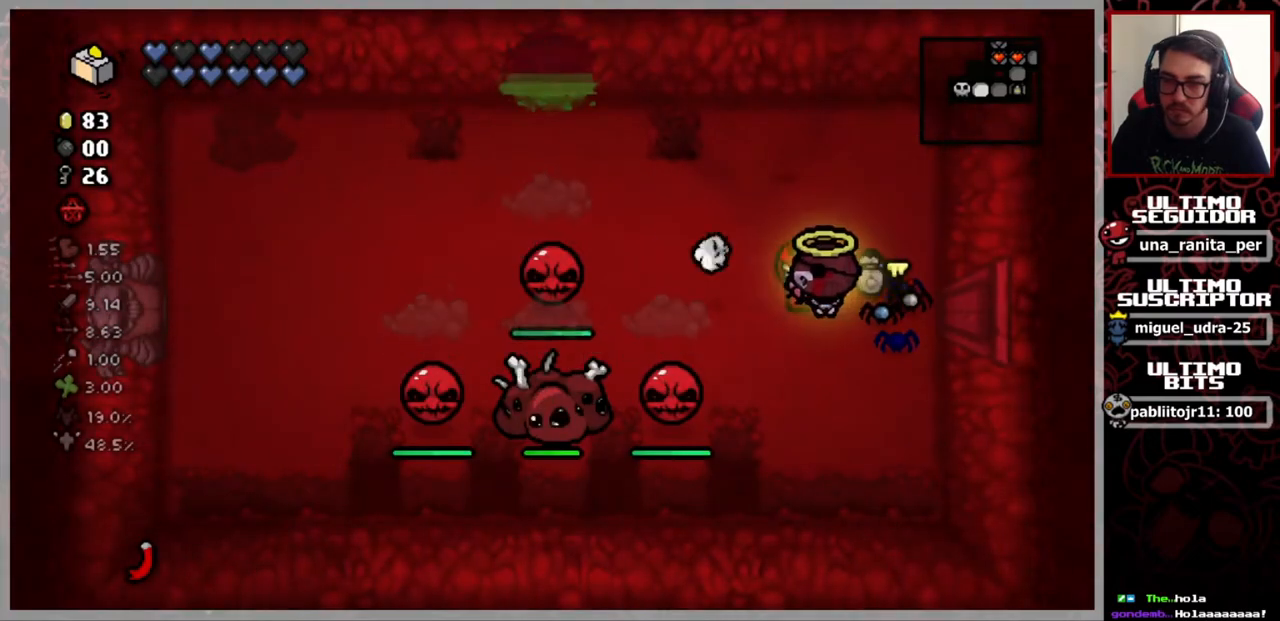
{"buttons": [], "left_stick": "right", "right_stick": "left", "events": [[500, "left_stick", "right"]]}
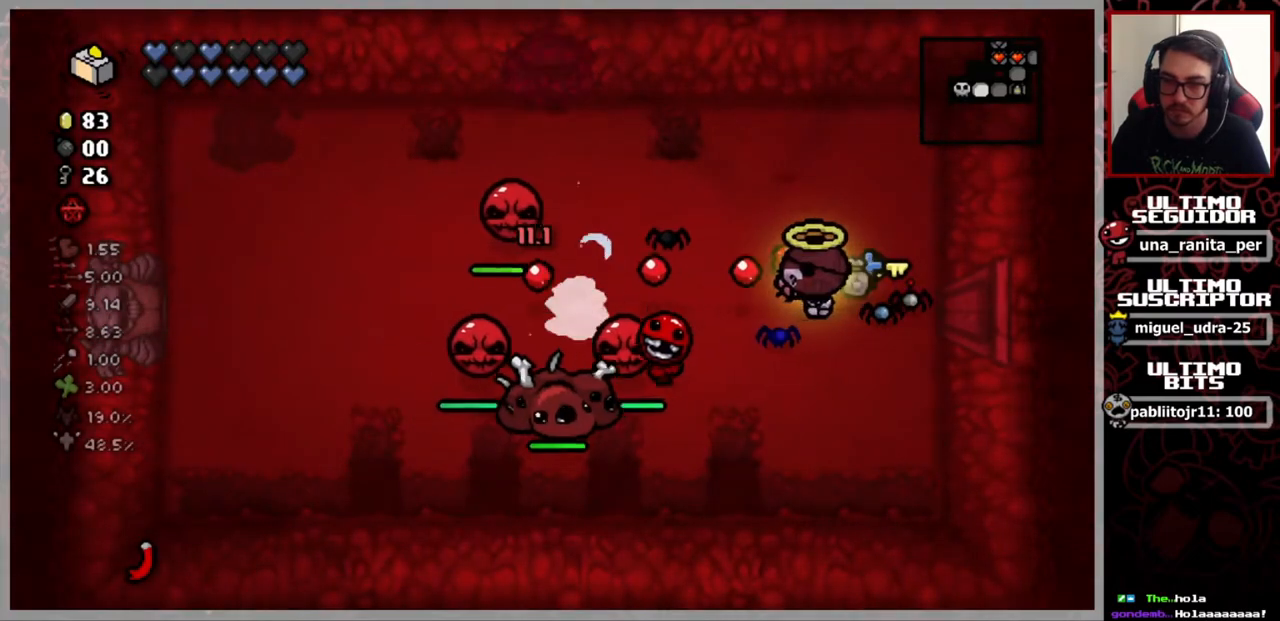
{"buttons": [], "left_stick": "down", "right_stick": "left", "events": [[17, "left_stick", "down-right"], [217, "left_stick", "center"], [434, "left_stick", "down"]]}
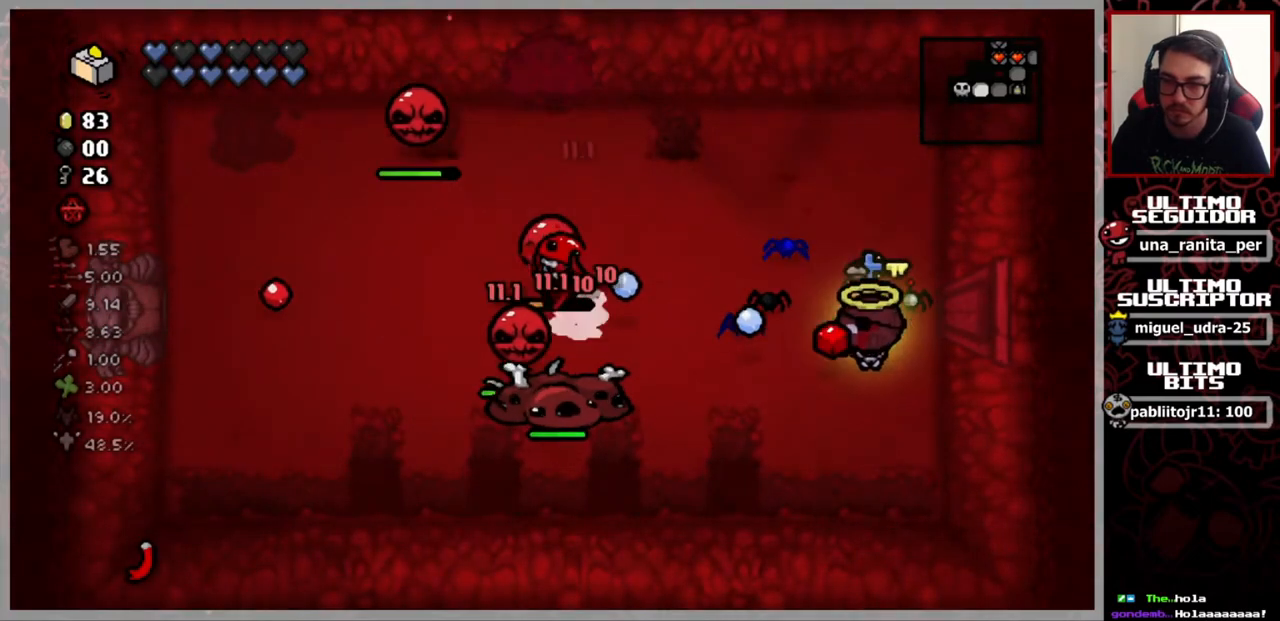
{"buttons": [], "left_stick": "center", "right_stick": "left", "events": [[66, "left_stick", "center"], [250, "left_stick", "left"], [417, "left_stick", "center"]]}
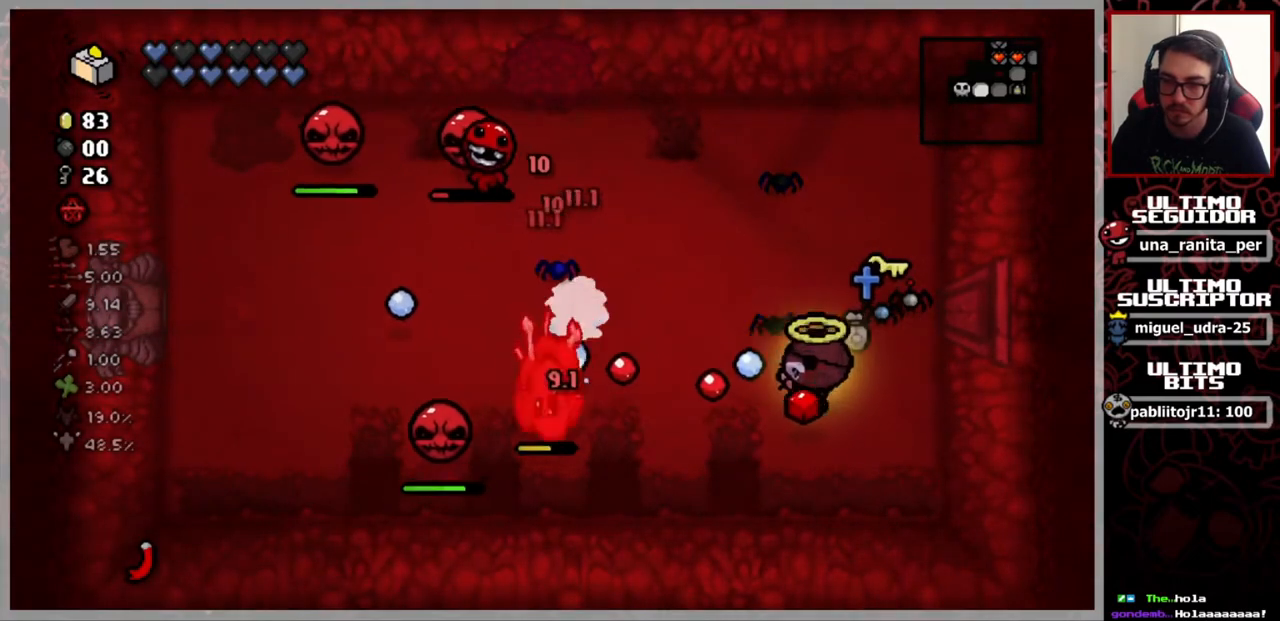
{"buttons": [], "left_stick": "center", "right_stick": "left", "events": [[117, "left_stick", "down-left"], [250, "left_stick", "center"]]}
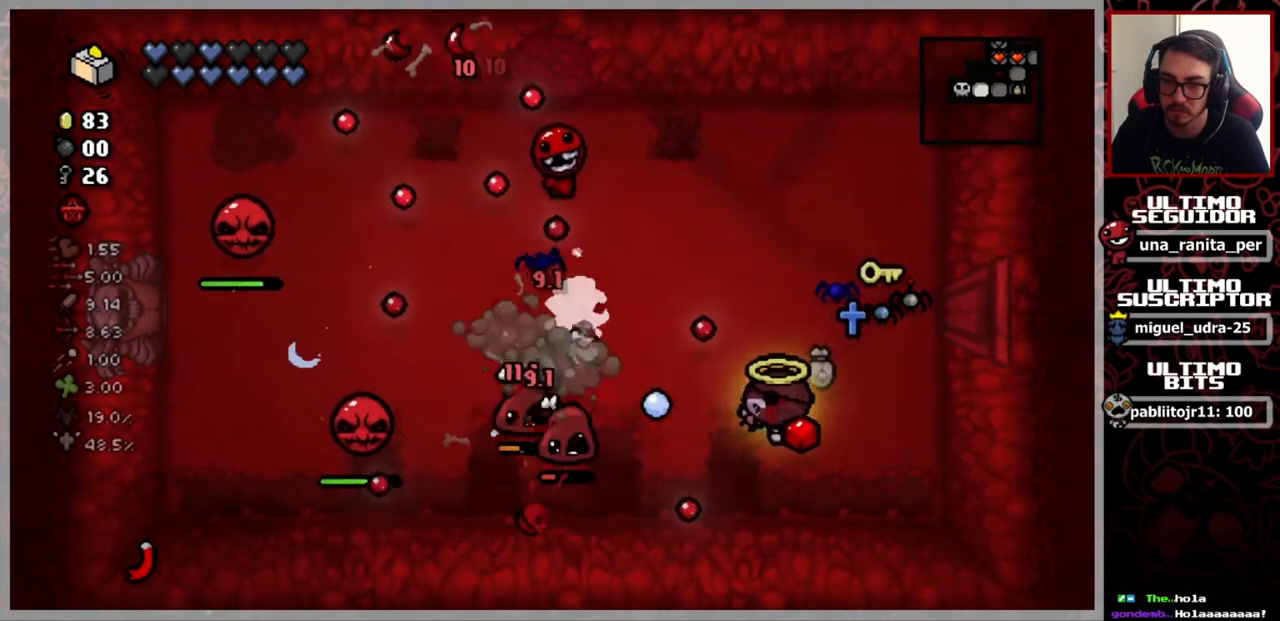
{"buttons": [], "left_stick": "center", "right_stick": "left", "events": [[16, "left_stick", "right"], [200, "left_stick", "center"], [267, "left_stick", "down-left"], [500, "left_stick", "center"]]}
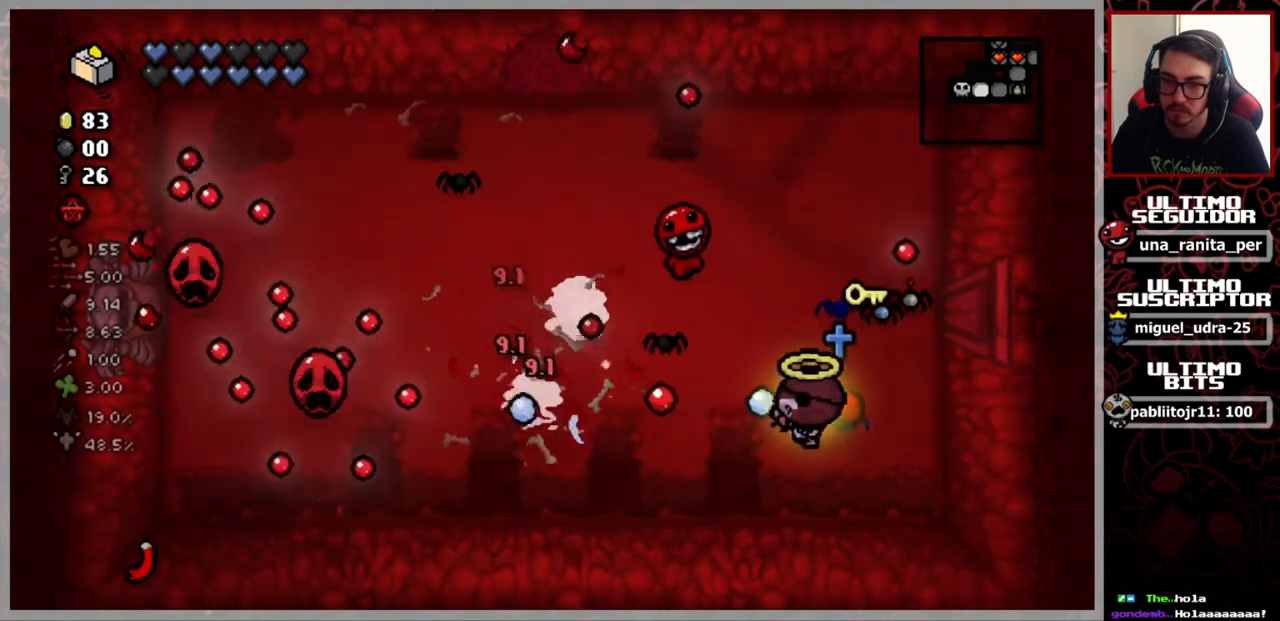
{"buttons": [], "left_stick": "up-left", "right_stick": "left", "events": [[100, "left_stick", "up-right"], [334, "left_stick", "up-left"]]}
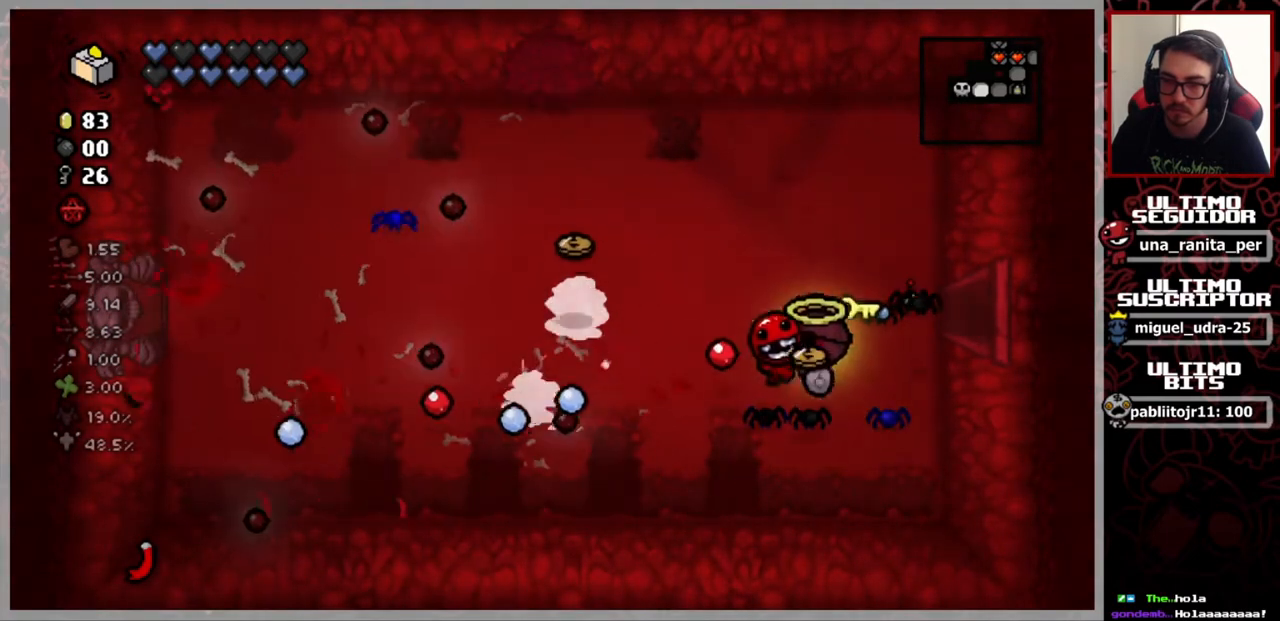
{"buttons": [], "left_stick": "left", "right_stick": "center", "events": [[50, "left_stick", "center"], [367, "left_stick", "up-left"], [483, "left_stick", "left"], [500, "right_stick", "center"]]}
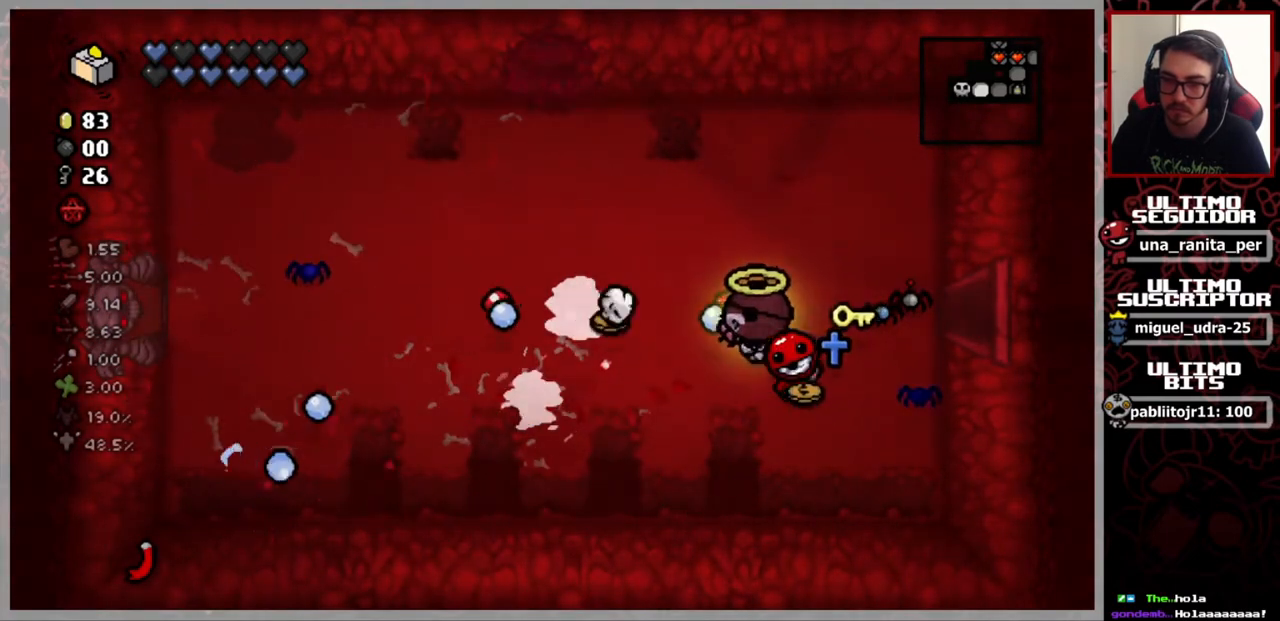
{"buttons": [], "left_stick": "up", "right_stick": "center", "events": [[217, "left_stick", "up-left"], [317, "left_stick", "up"]]}
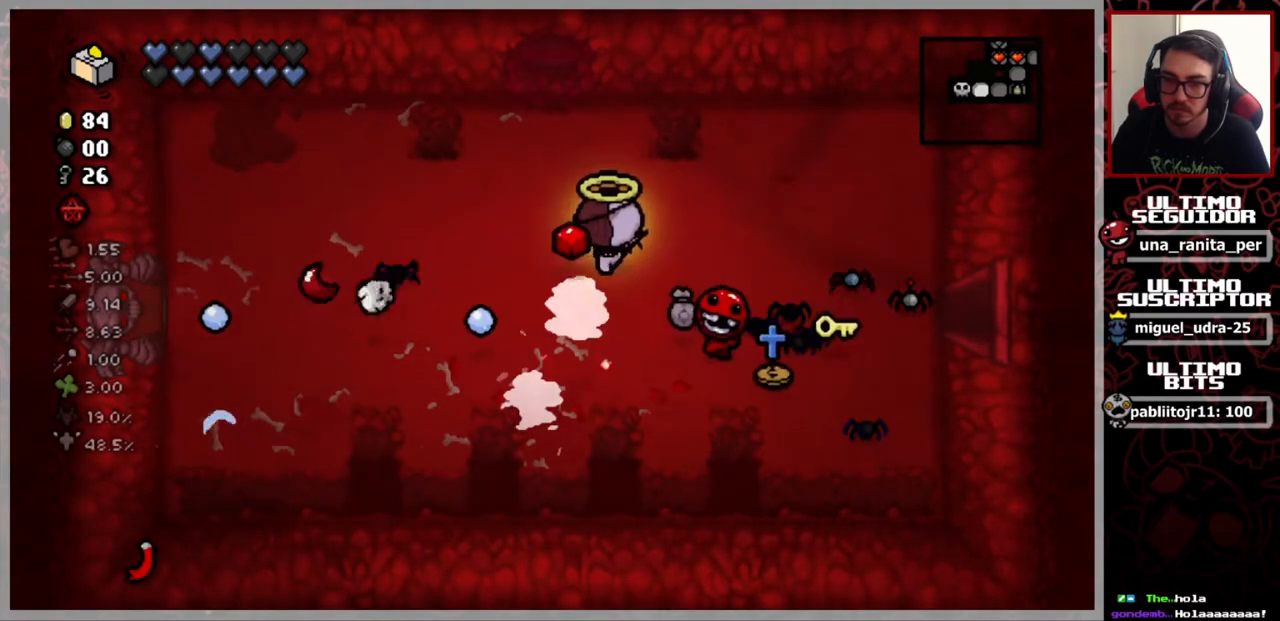
{"buttons": [], "left_stick": "up", "right_stick": "center", "events": []}
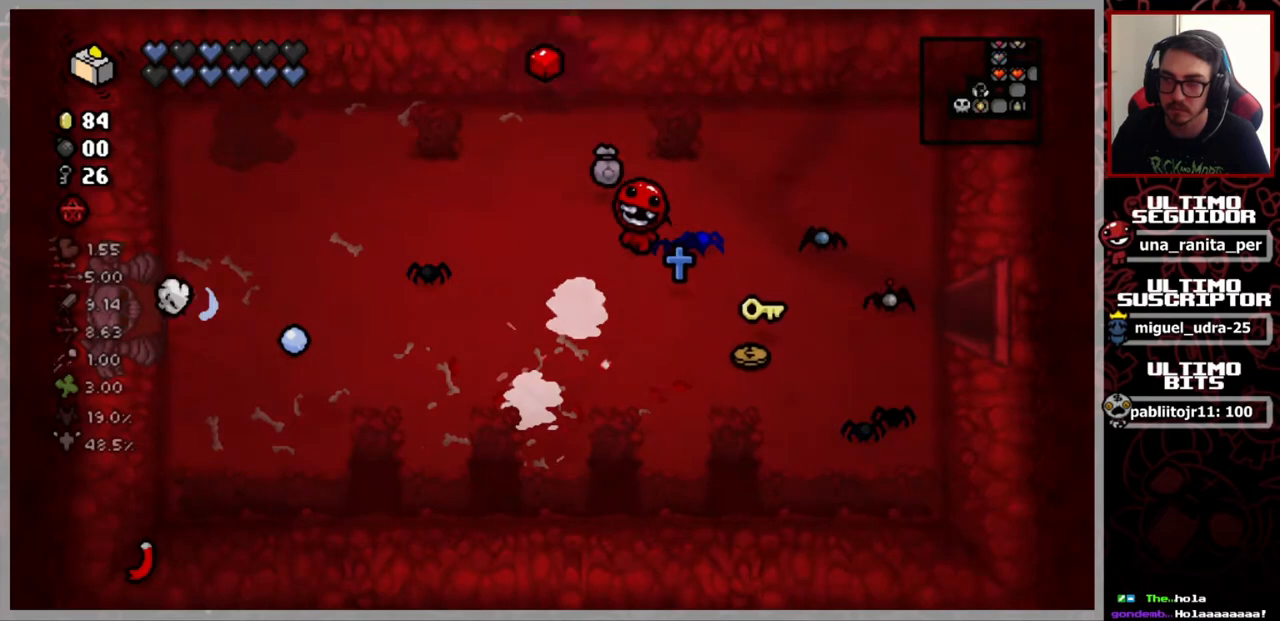
{"buttons": [], "left_stick": "center", "right_stick": "center", "events": [[150, "left_stick", "center"]]}
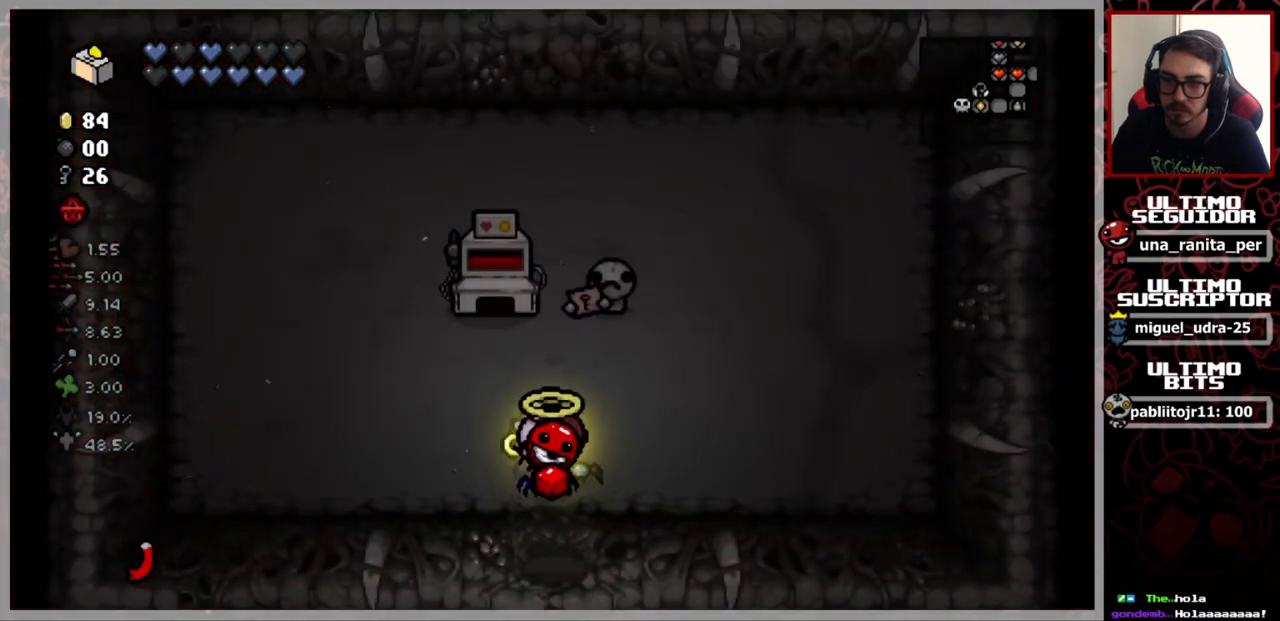
{"buttons": [], "left_stick": "right", "right_stick": "center", "events": [[300, "left_stick", "right"]]}
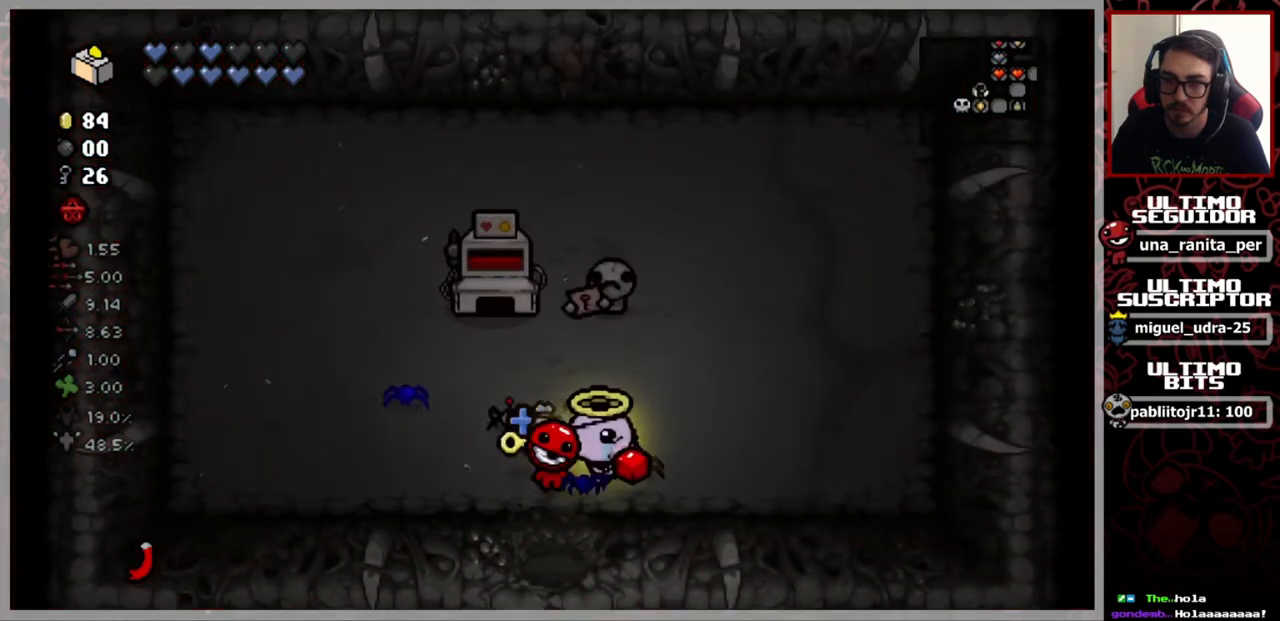
{"buttons": [], "left_stick": "center", "right_stick": "center", "events": [[134, "left_stick", "center"]]}
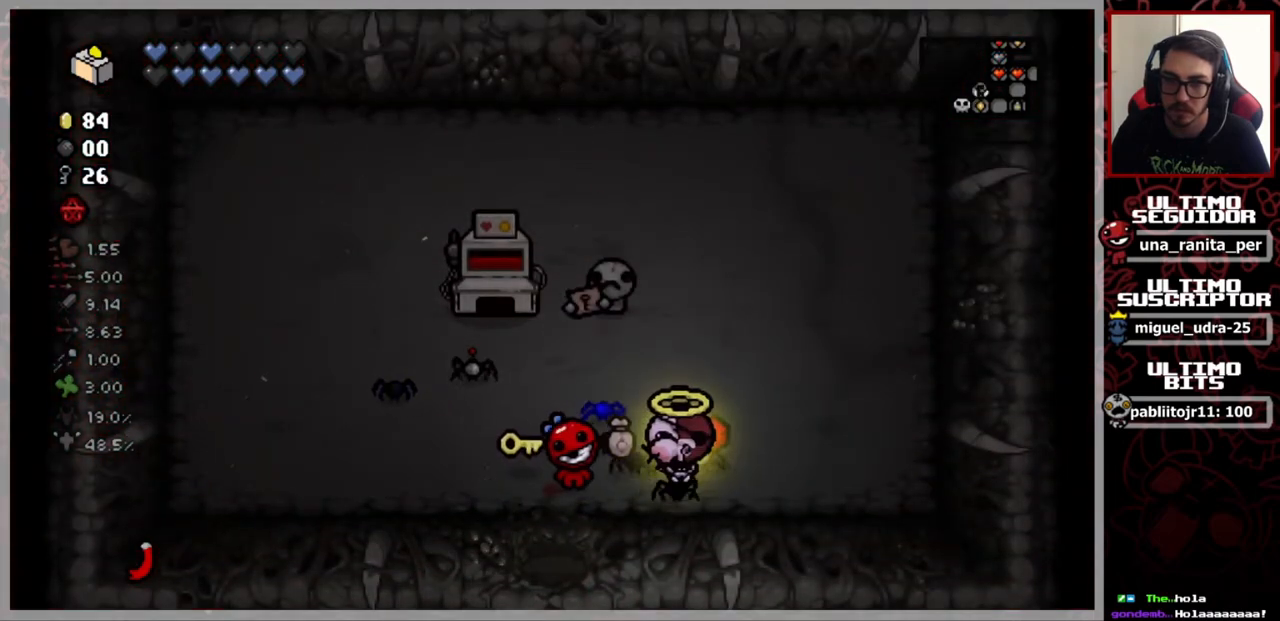
{"buttons": [], "left_stick": "up", "right_stick": "center", "events": [[250, "left_stick", "up"]]}
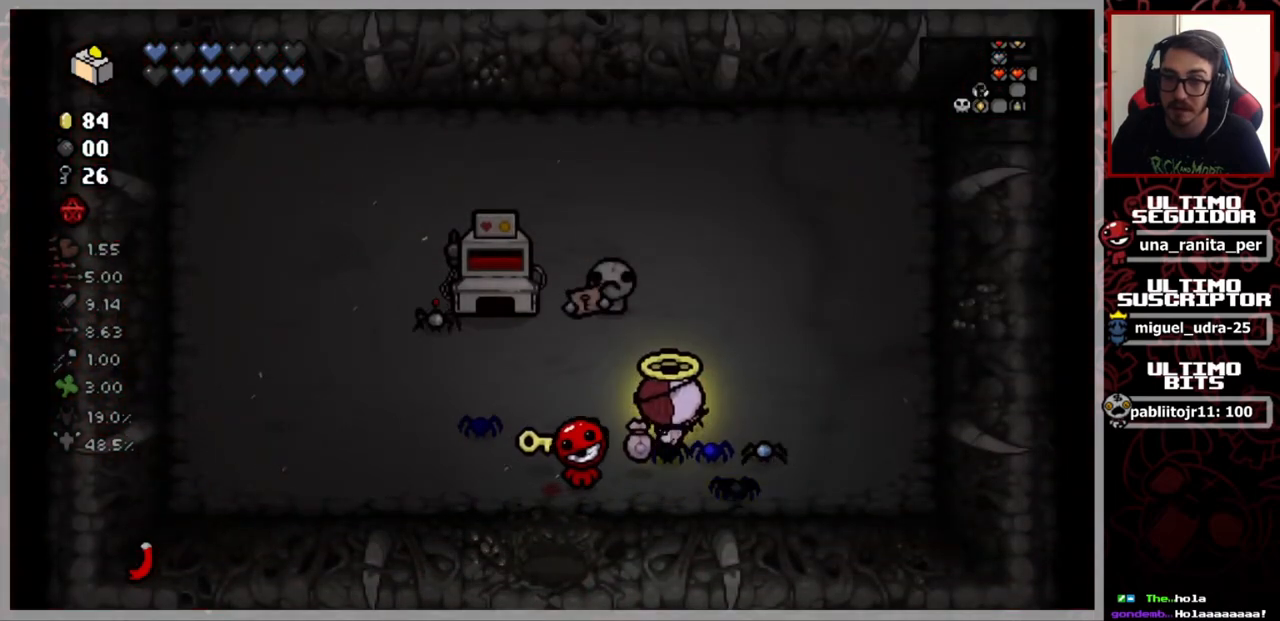
{"buttons": [], "left_stick": "center", "right_stick": "center", "events": [[384, "left_stick", "center"]]}
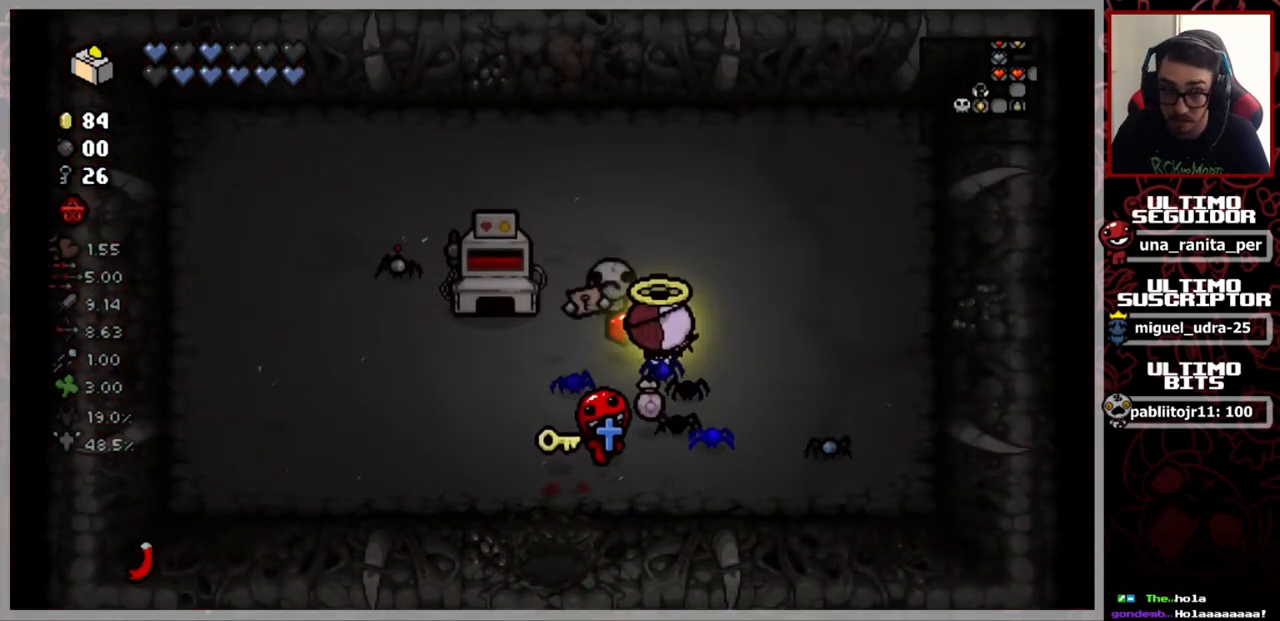
{"buttons": [], "left_stick": "up", "right_stick": "center", "events": [[33, "left_stick", "up"]]}
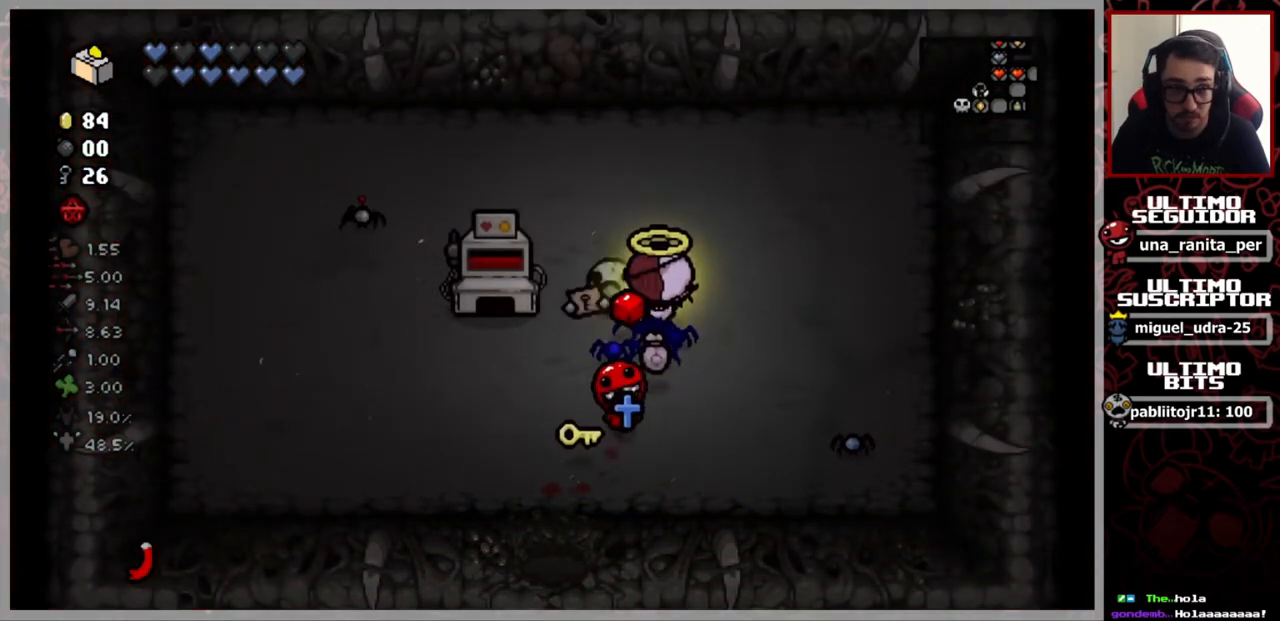
{"buttons": [], "left_stick": "left", "right_stick": "center", "events": [[117, "left_stick", "center"], [351, "left_stick", "left"]]}
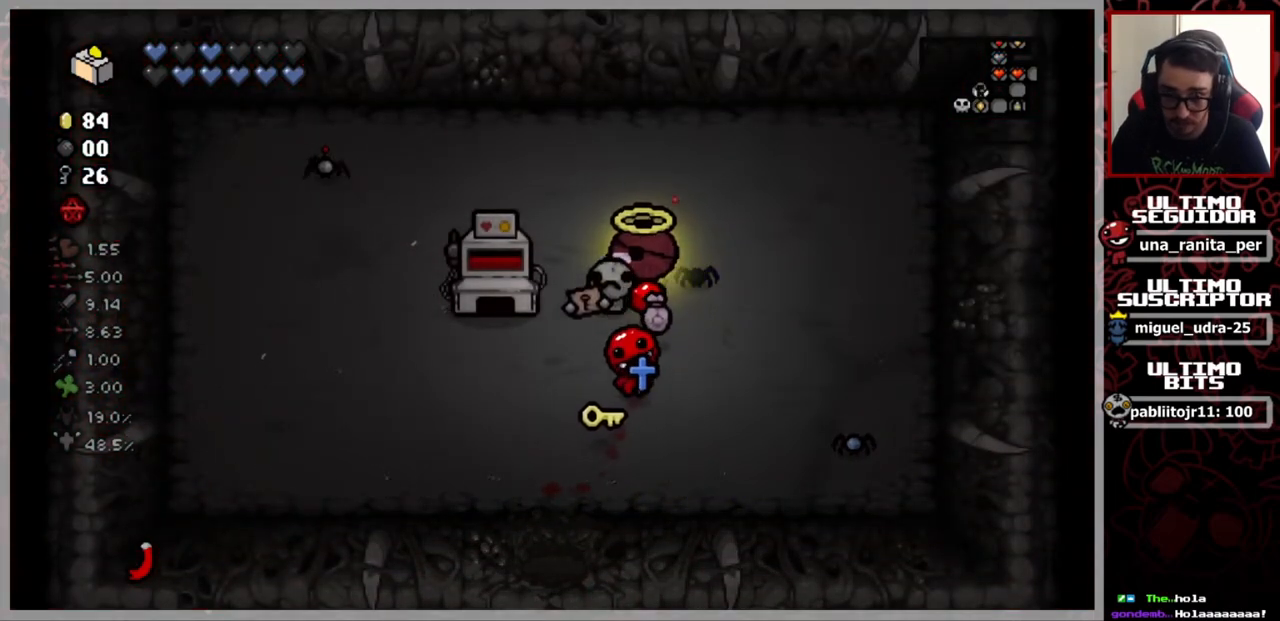
{"buttons": [], "left_stick": "left", "right_stick": "center", "events": []}